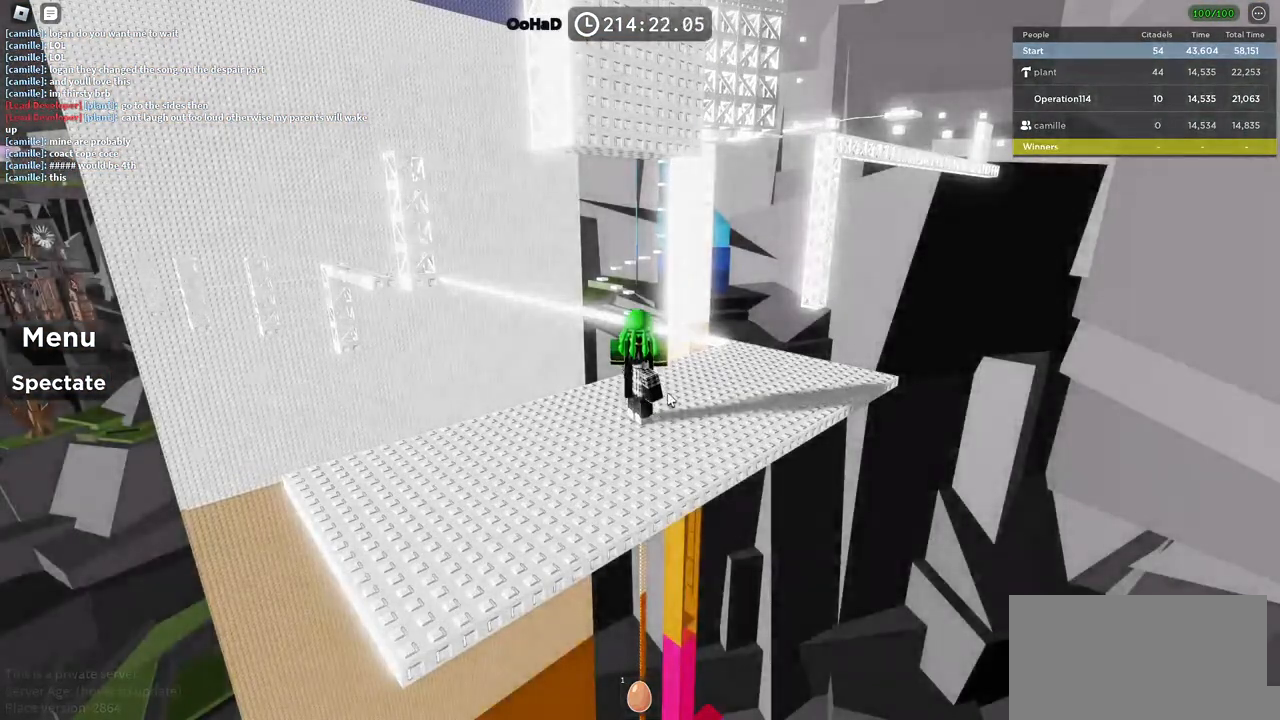
Gameplay with keyboard; each line is a JSON object with the keys held at the frame after it. "events" lists presses ("down") and releases ("up") of "a", "ctrl", "d", "e", "f", "q", "r", "s", "shift", "space", "tab" and "w" between this image and that frame as [ms after this image, input, new state], when the widget could be followed in between. No other keys are recorded. Mouse input is not recorded.
{"keys": [], "events": [[300, "shift", "down"], [417, "shift", "up"]]}
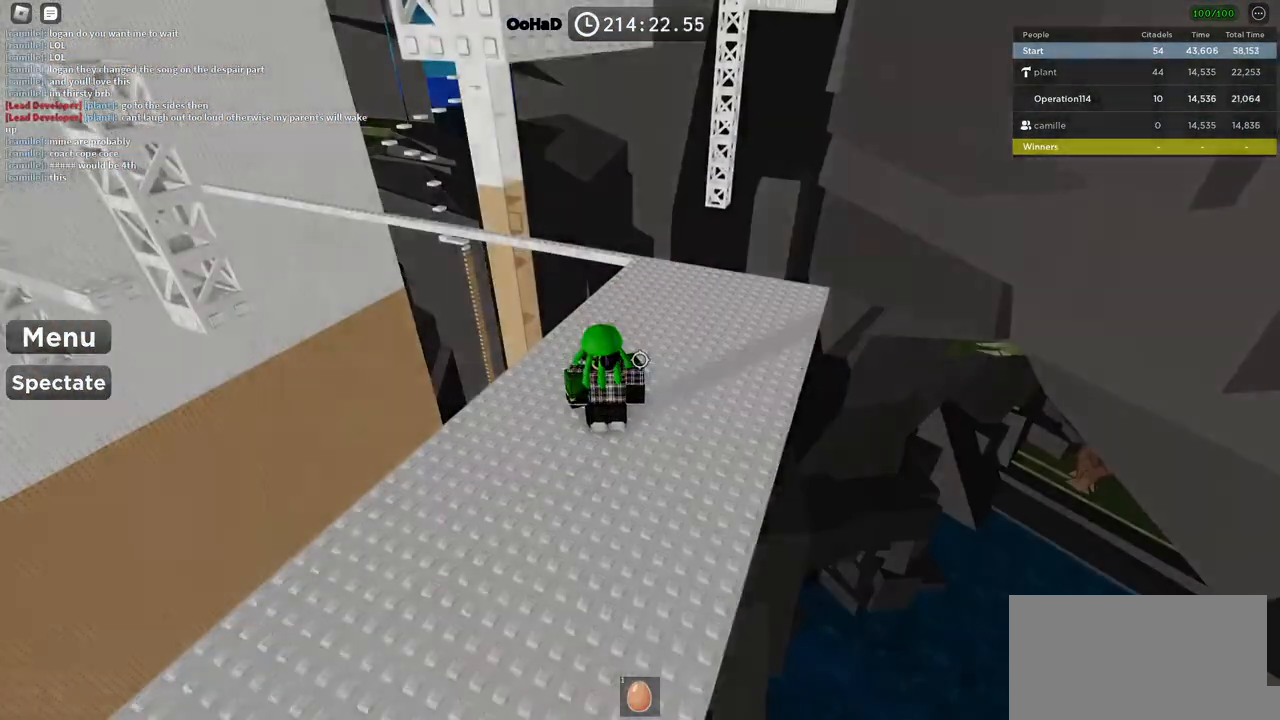
{"keys": ["d"], "events": [[134, "shift", "down"], [267, "shift", "up"], [500, "d", "down"]]}
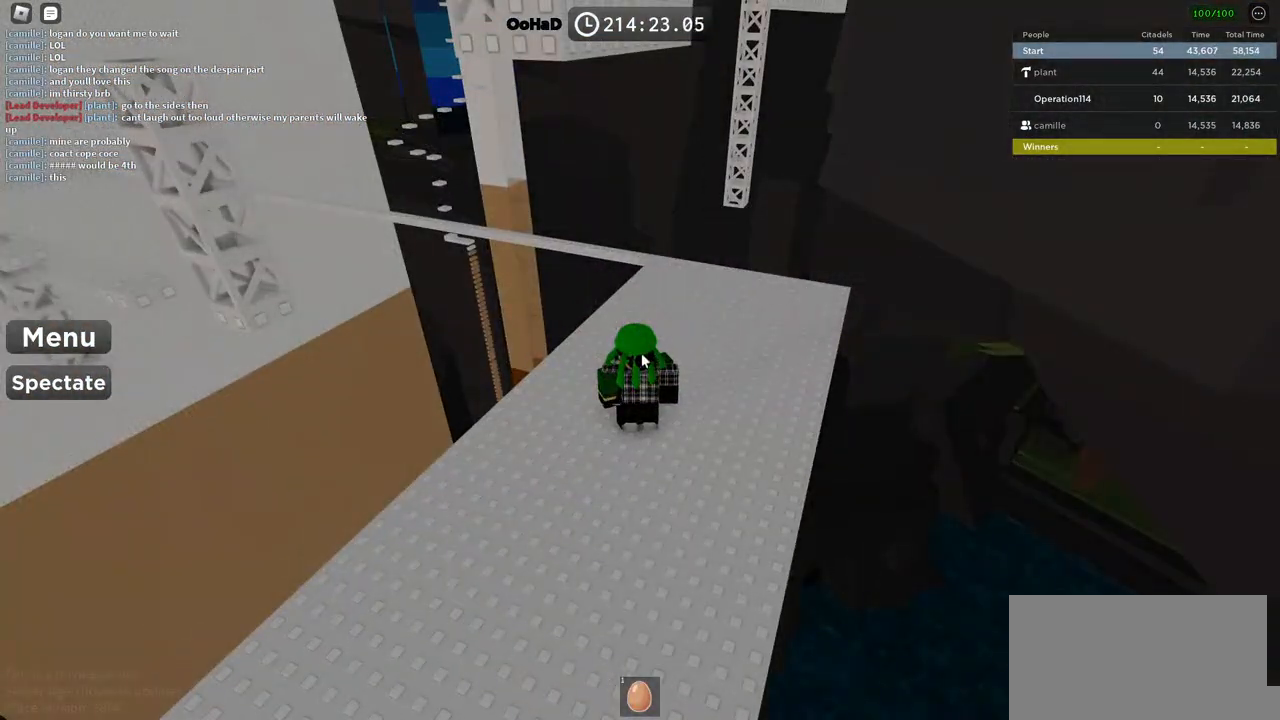
{"keys": ["d", "space"], "events": [[34, "w", "down"], [417, "space", "down"], [484, "w", "up"]]}
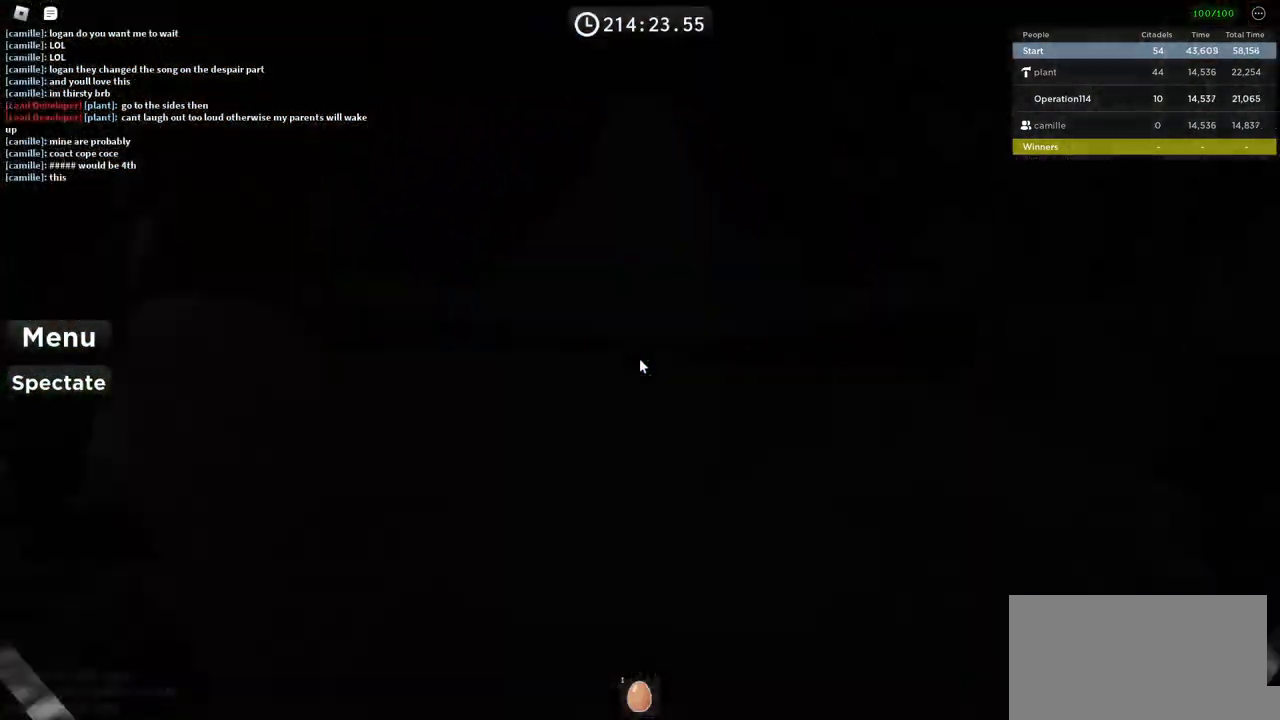
{"keys": ["d", "space", "w"], "events": [[450, "w", "down"]]}
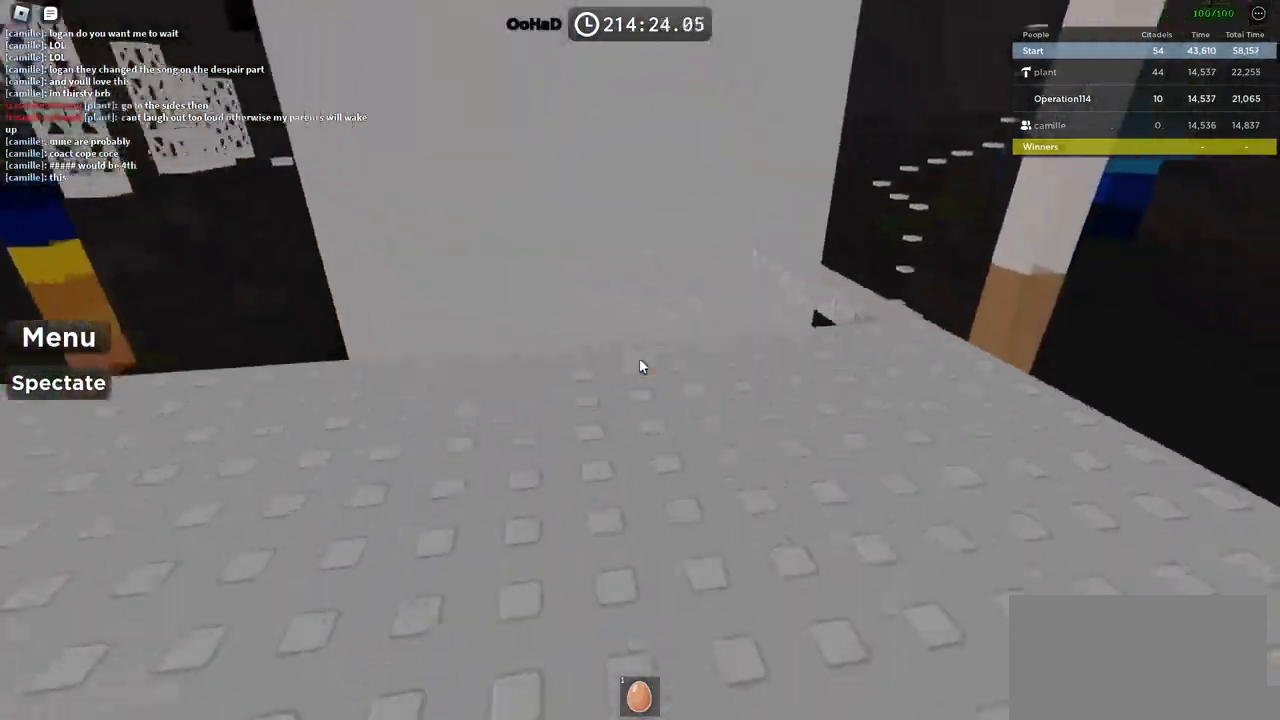
{"keys": ["space"], "events": [[267, "w", "up"], [317, "d", "up"]]}
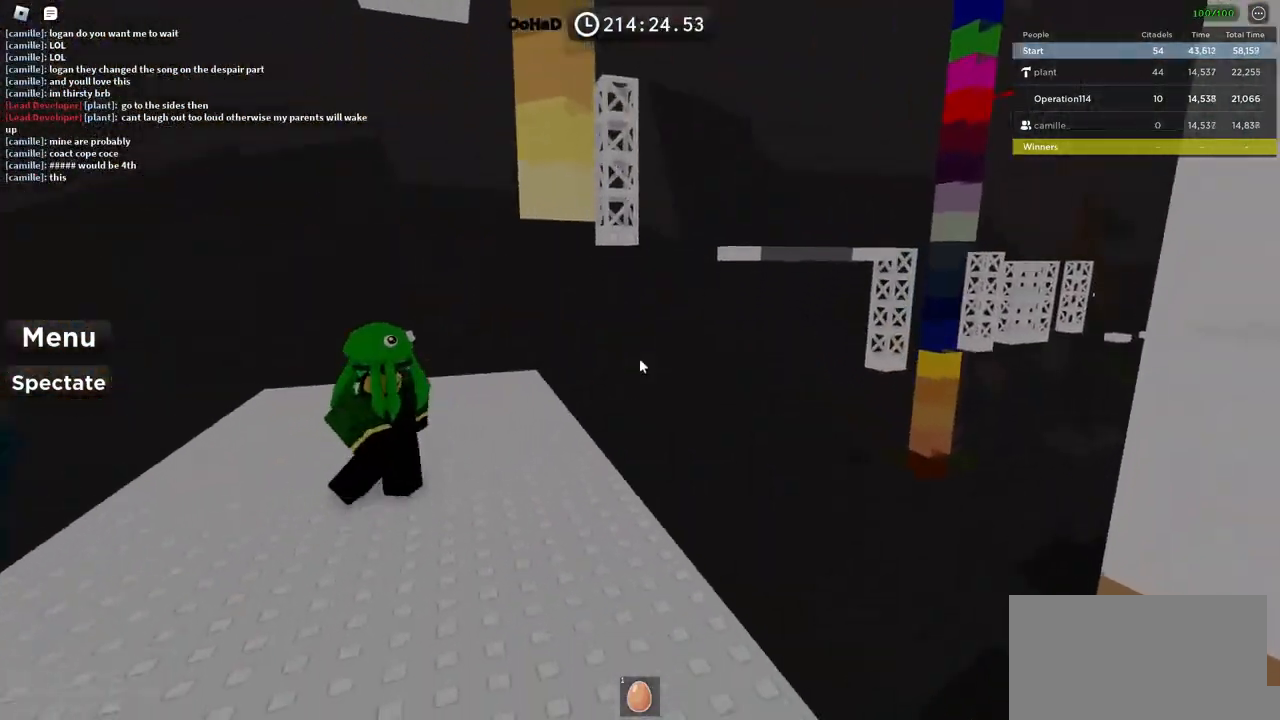
{"keys": [], "events": [[184, "space", "up"], [250, "d", "down"], [400, "d", "up"]]}
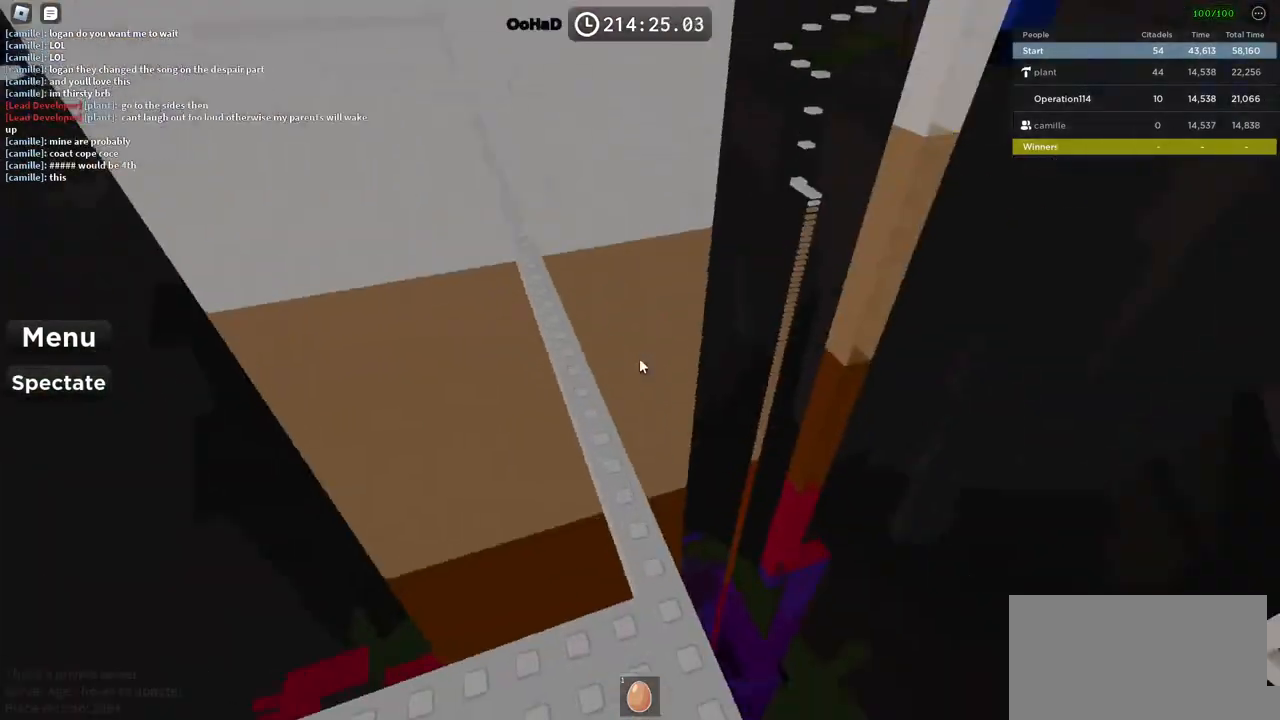
{"keys": ["space", "w"], "events": [[67, "d", "down"], [134, "w", "down"], [250, "d", "up"], [384, "space", "down"]]}
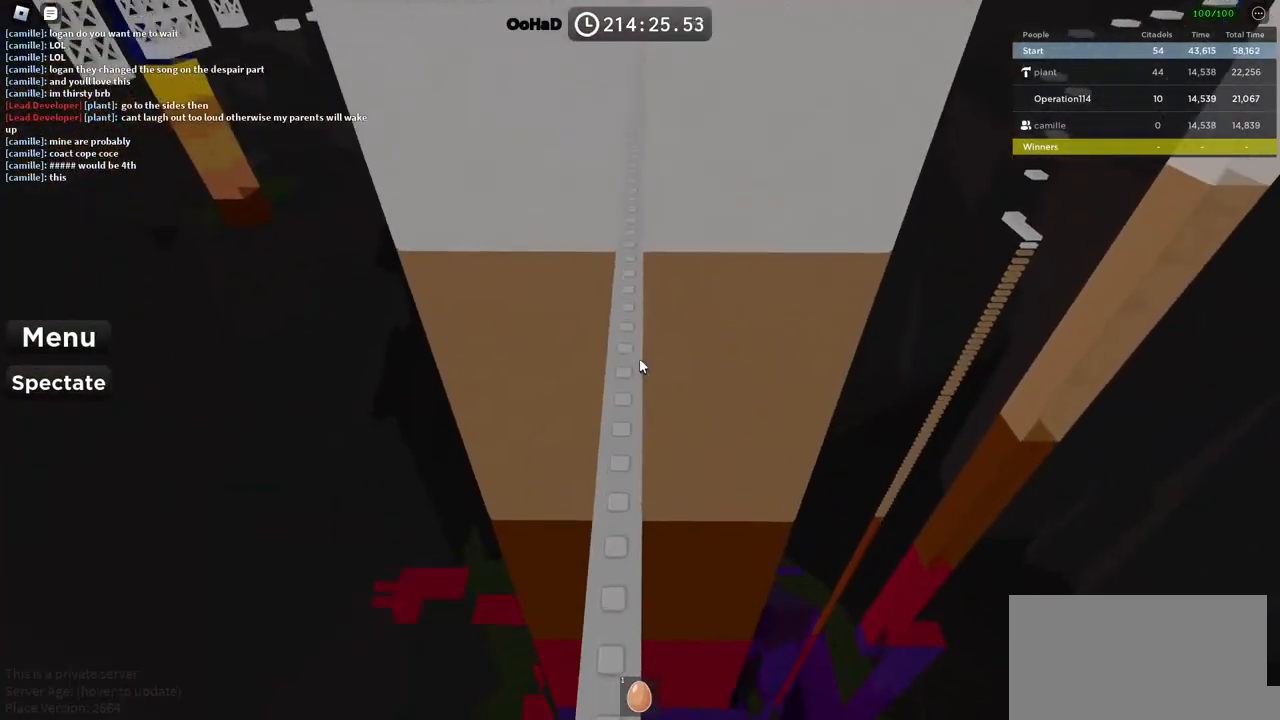
{"keys": ["space", "w"], "events": []}
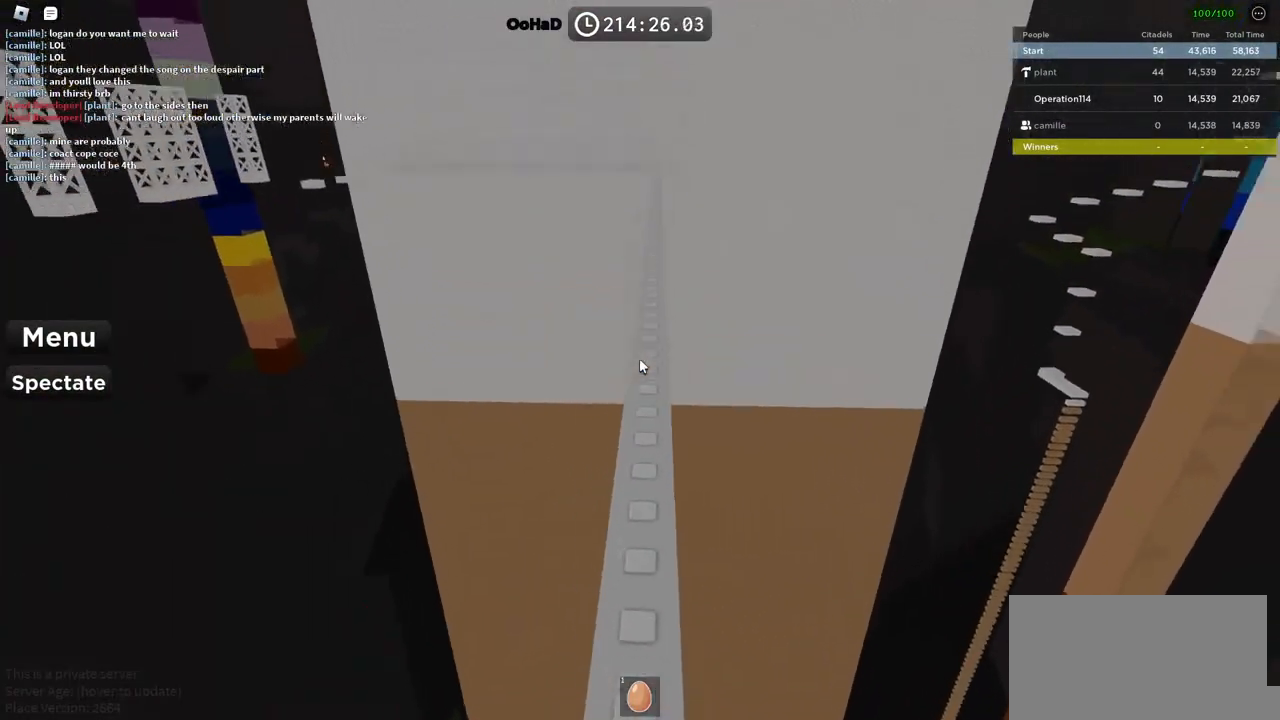
{"keys": ["space", "w"], "events": []}
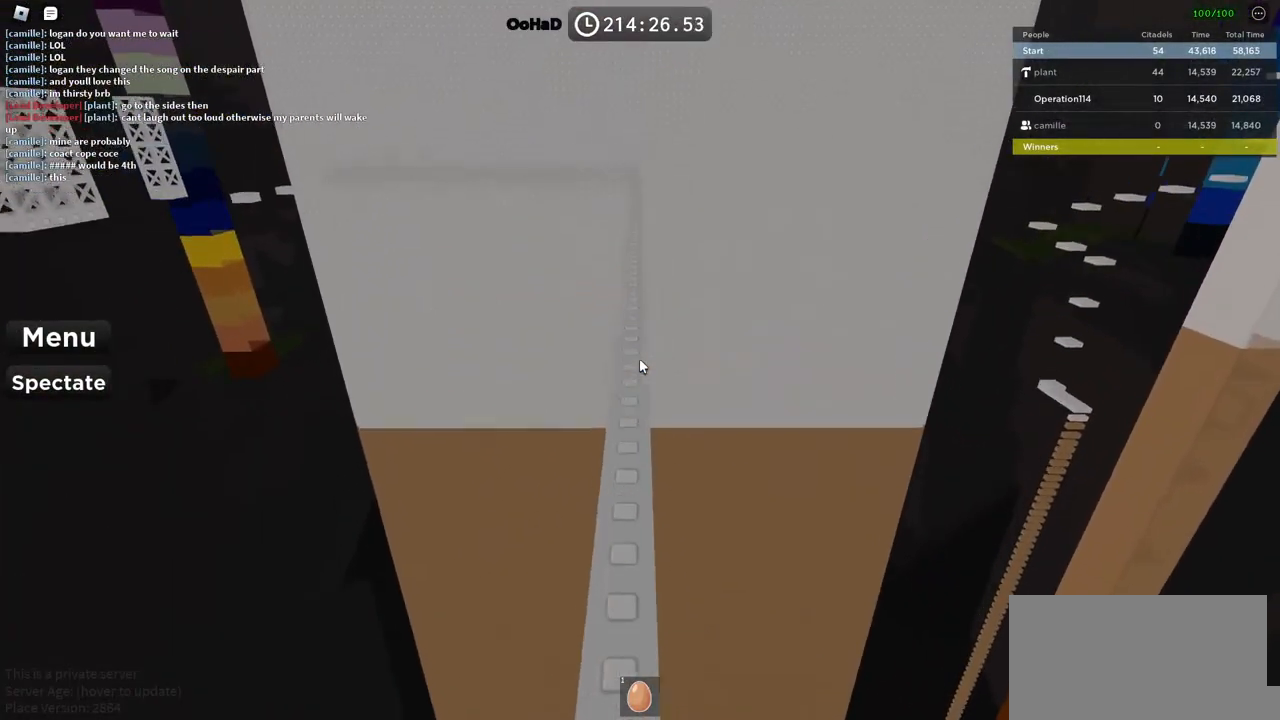
{"keys": ["space", "w"], "events": []}
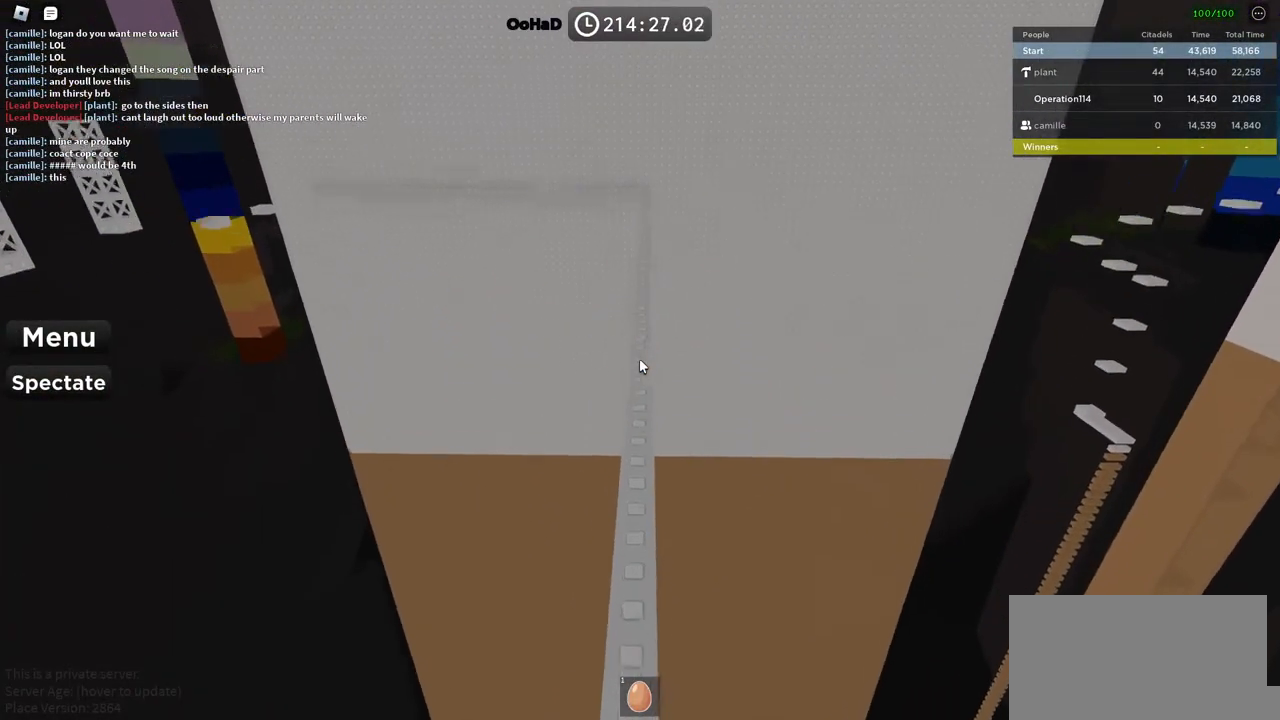
{"keys": ["space", "w"], "events": []}
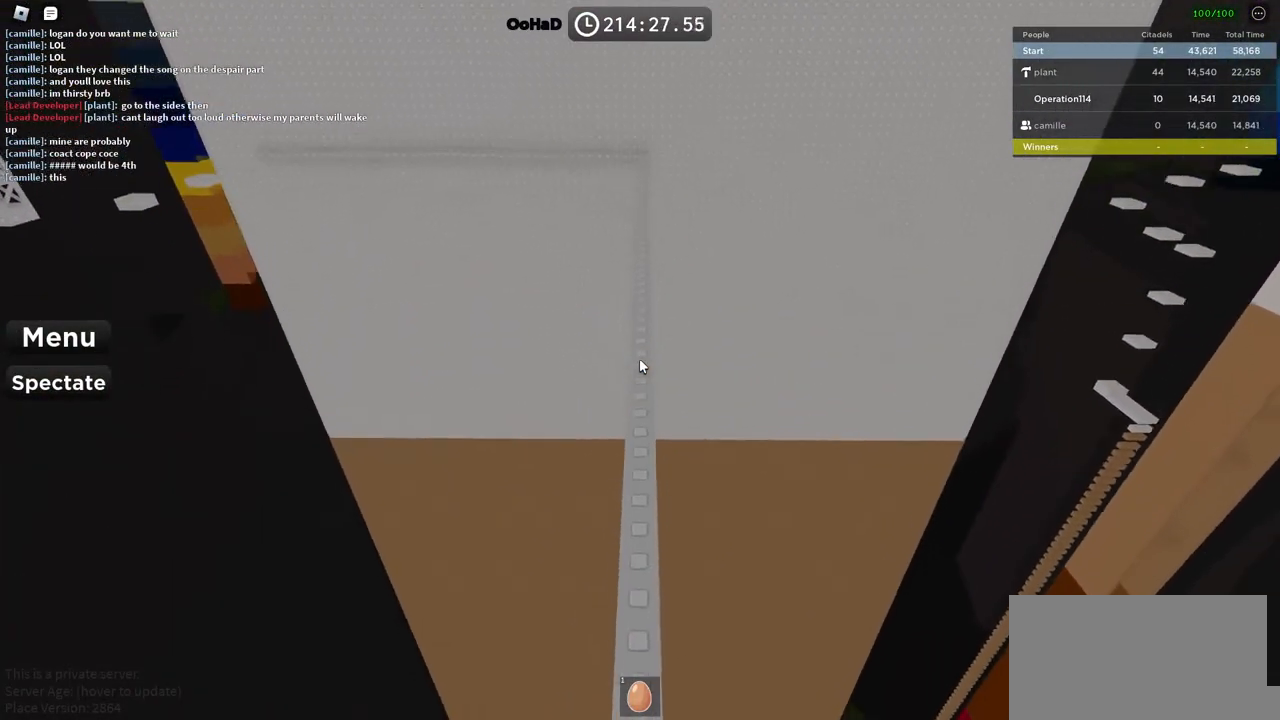
{"keys": ["space", "w"], "events": []}
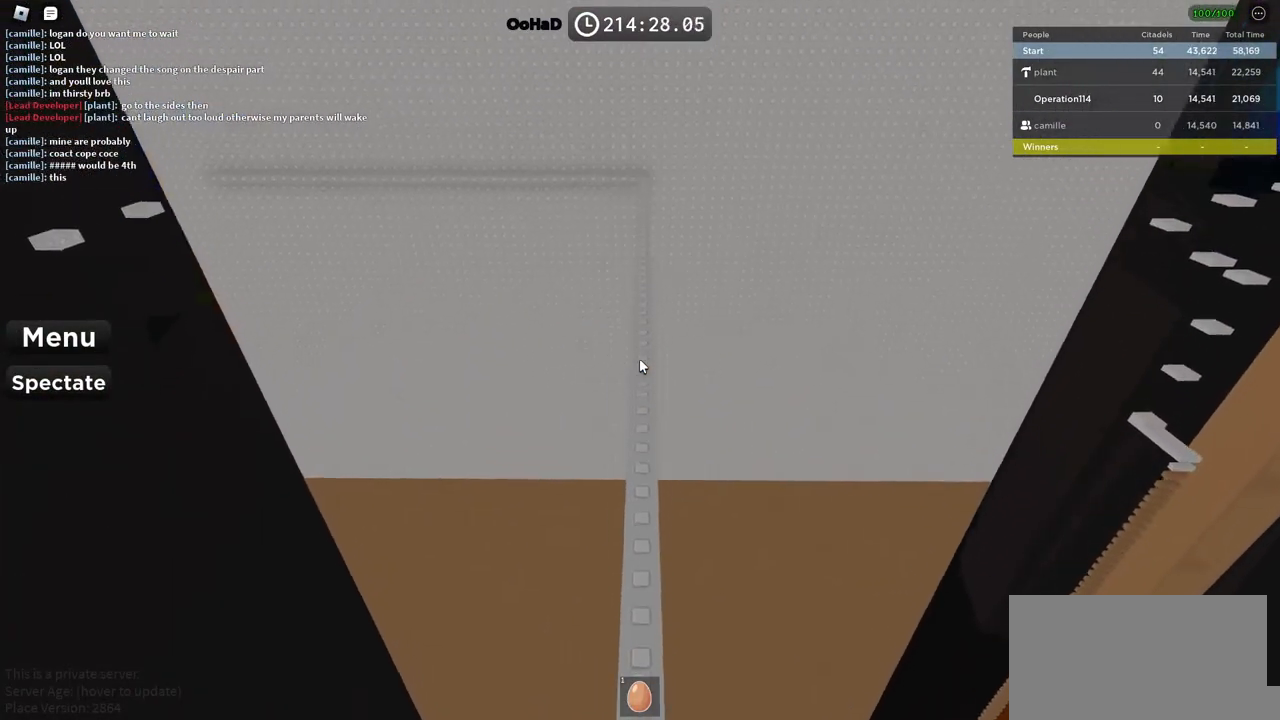
{"keys": ["space", "w"], "events": []}
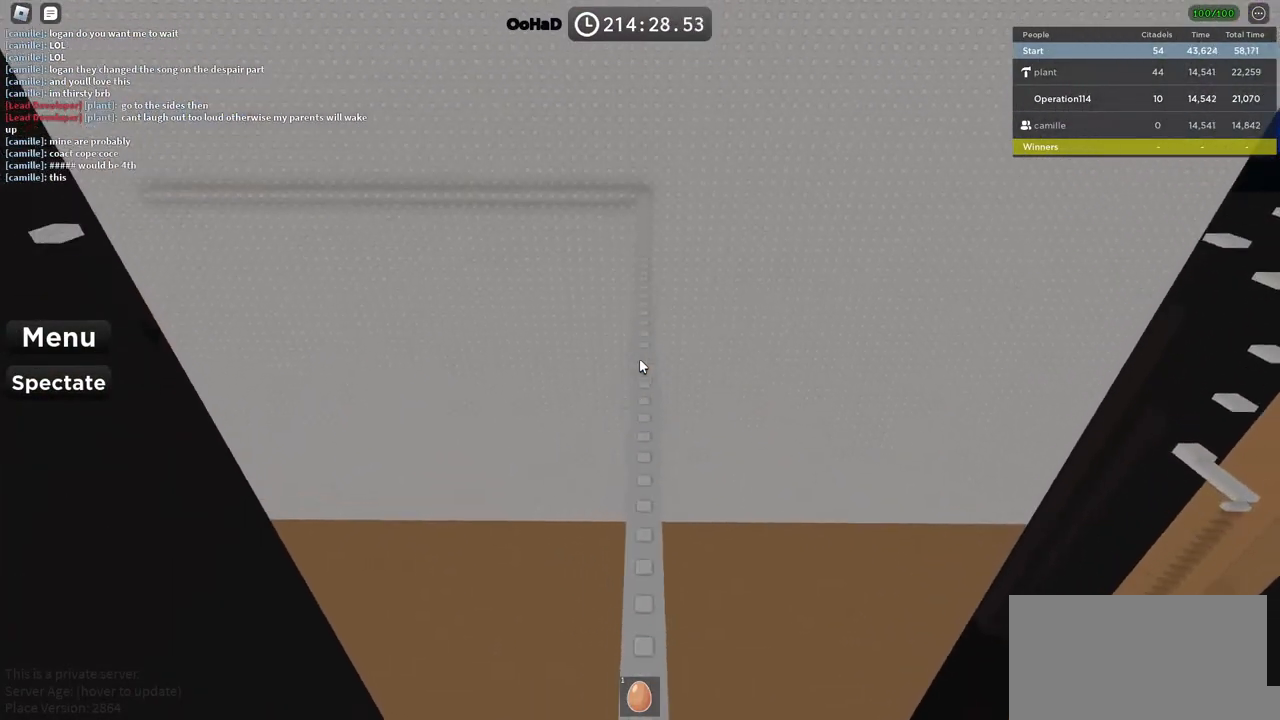
{"keys": ["space", "w"], "events": []}
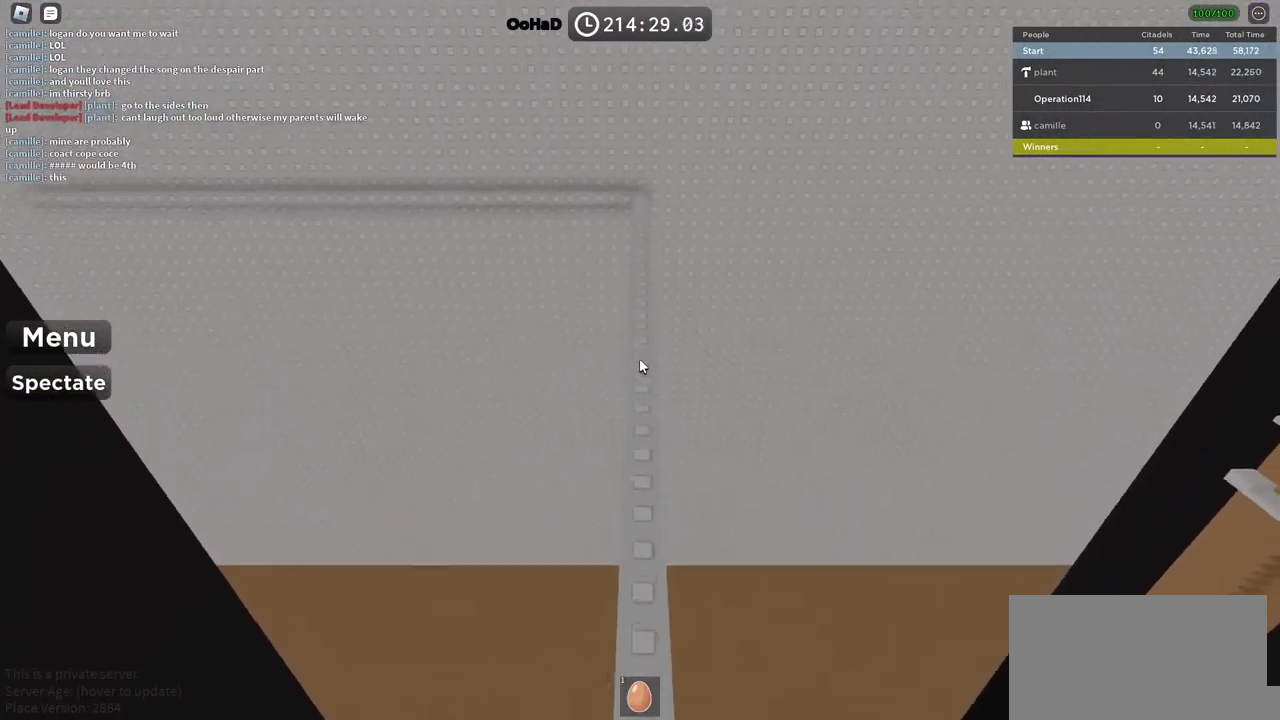
{"keys": ["space", "w"], "events": [[167, "space", "up"], [267, "space", "down"]]}
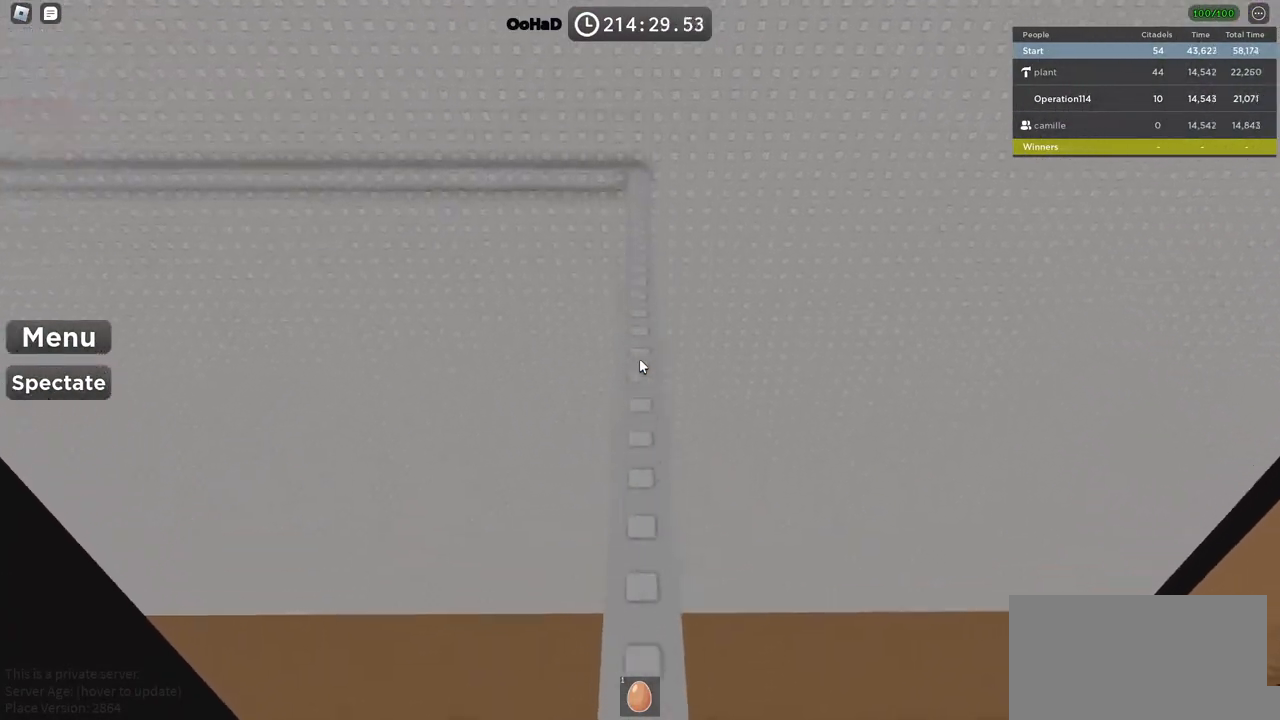
{"keys": ["space", "w"], "events": []}
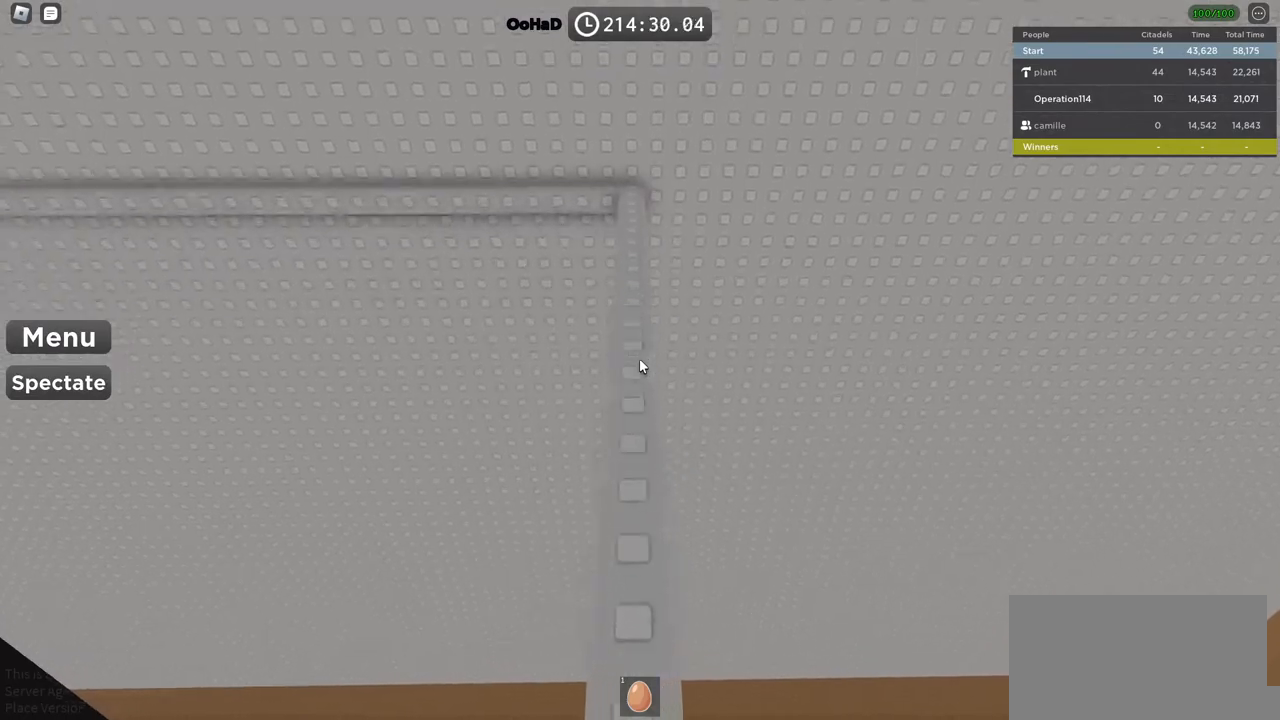
{"keys": ["space", "w"], "events": []}
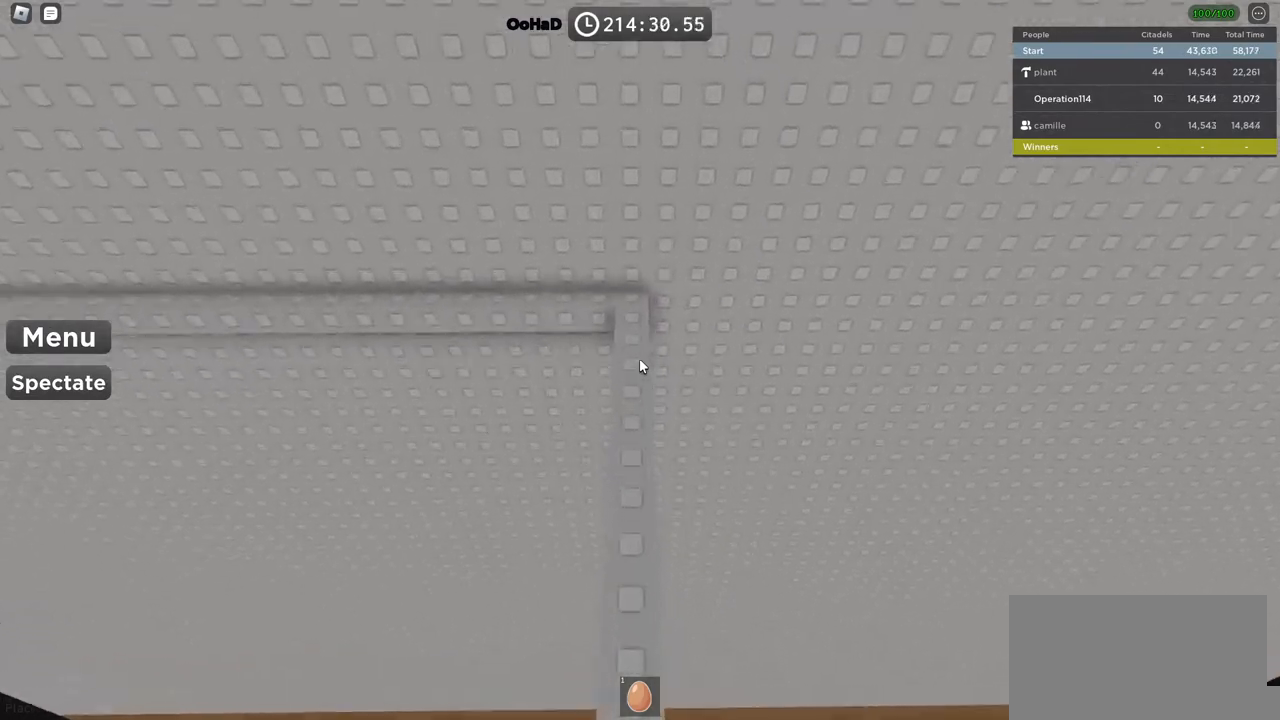
{"keys": ["w"], "events": [[400, "space", "up"]]}
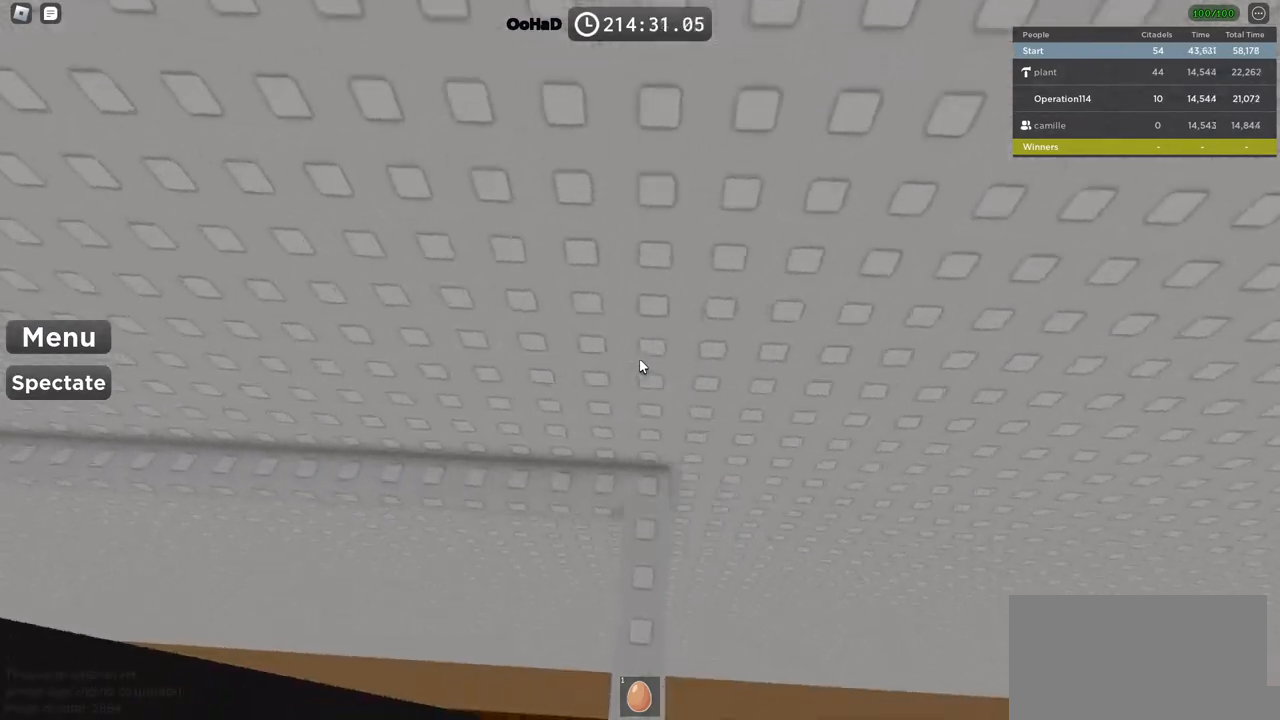
{"keys": ["w"], "events": []}
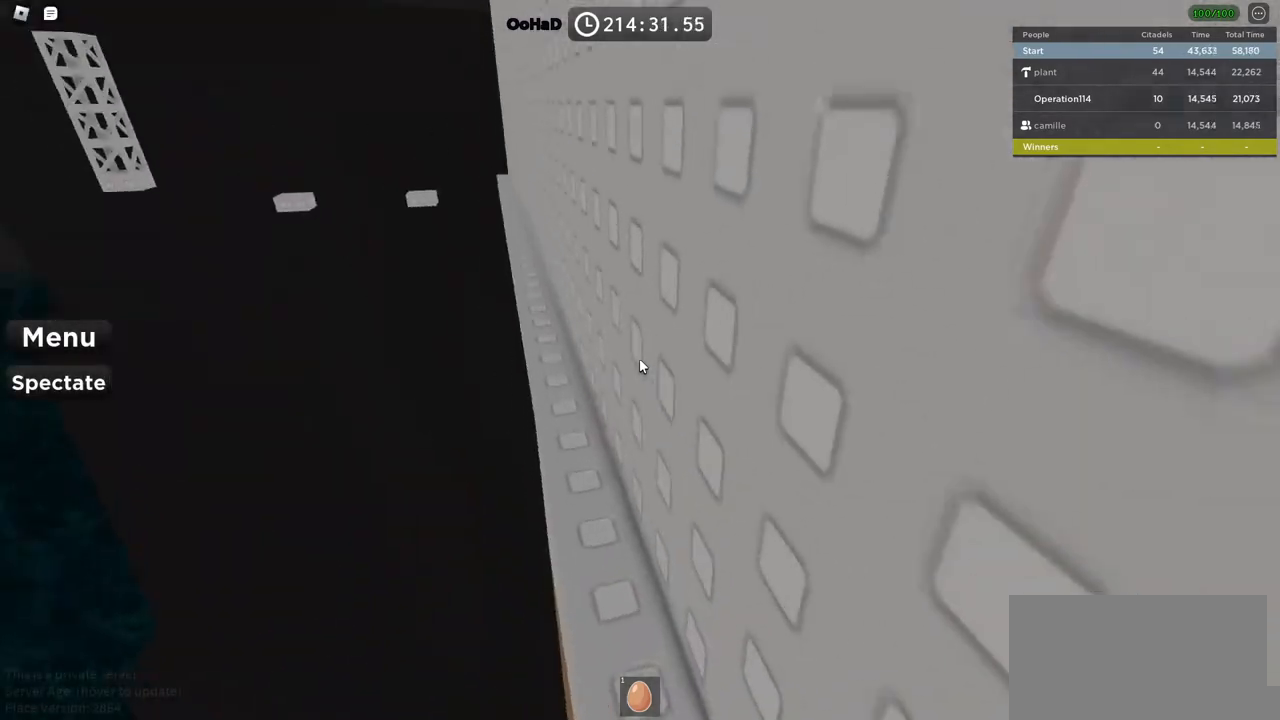
{"keys": ["w"], "events": []}
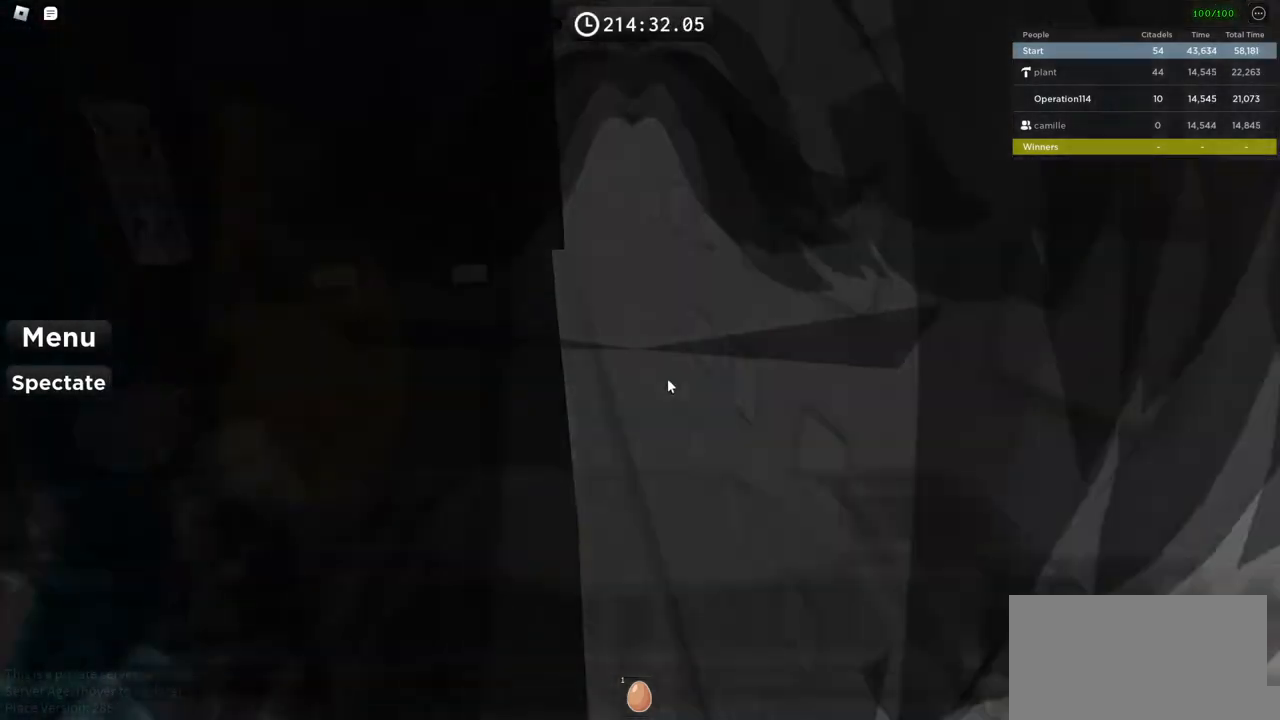
{"keys": ["w"], "events": []}
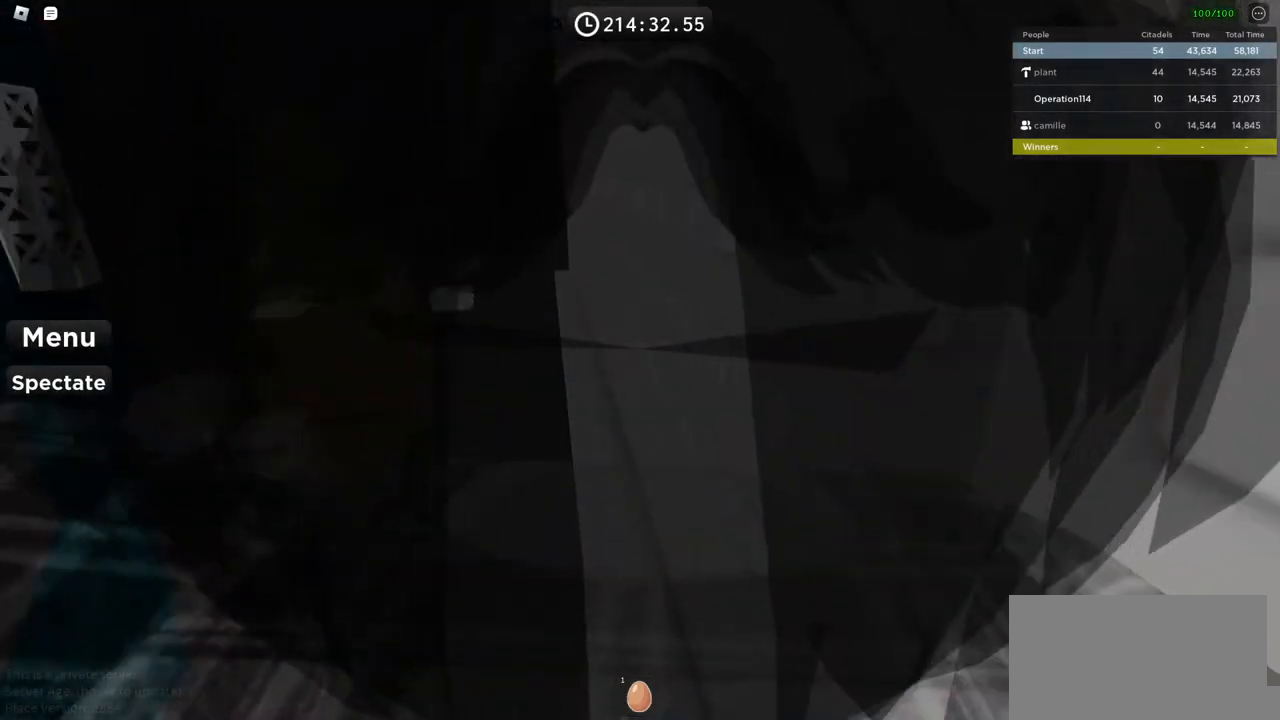
{"keys": ["w"], "events": []}
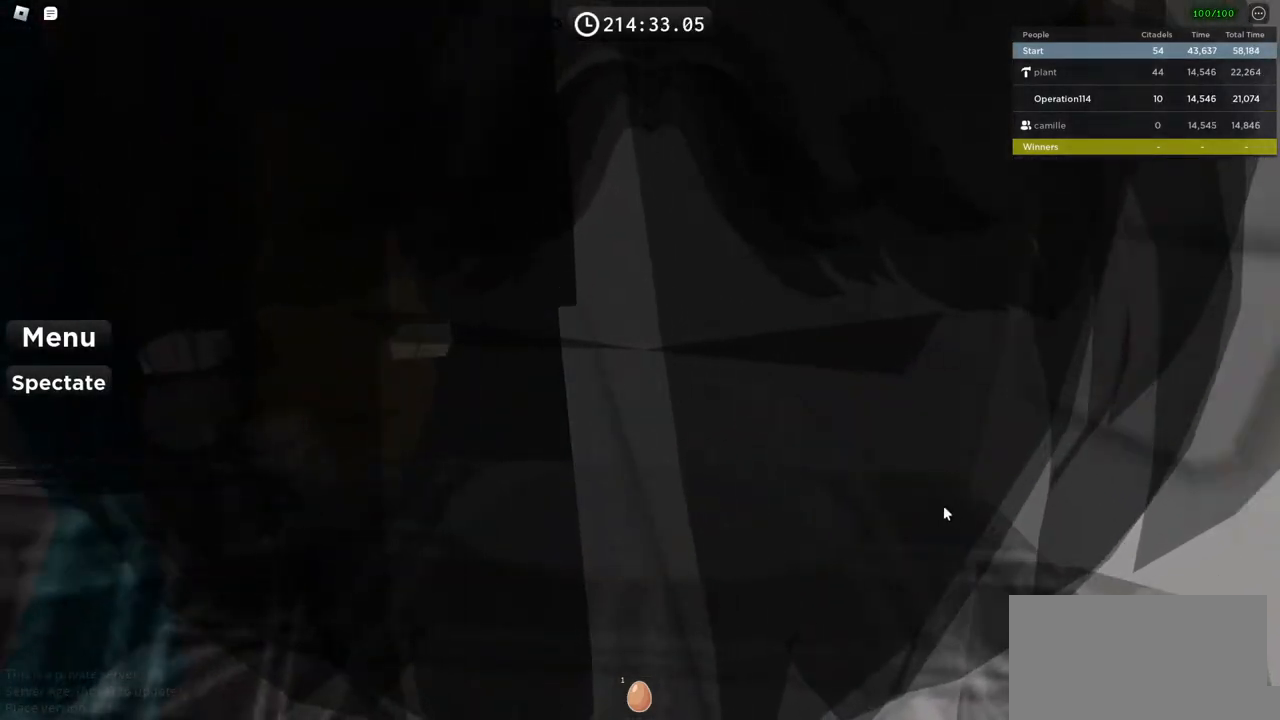
{"keys": ["w"], "events": []}
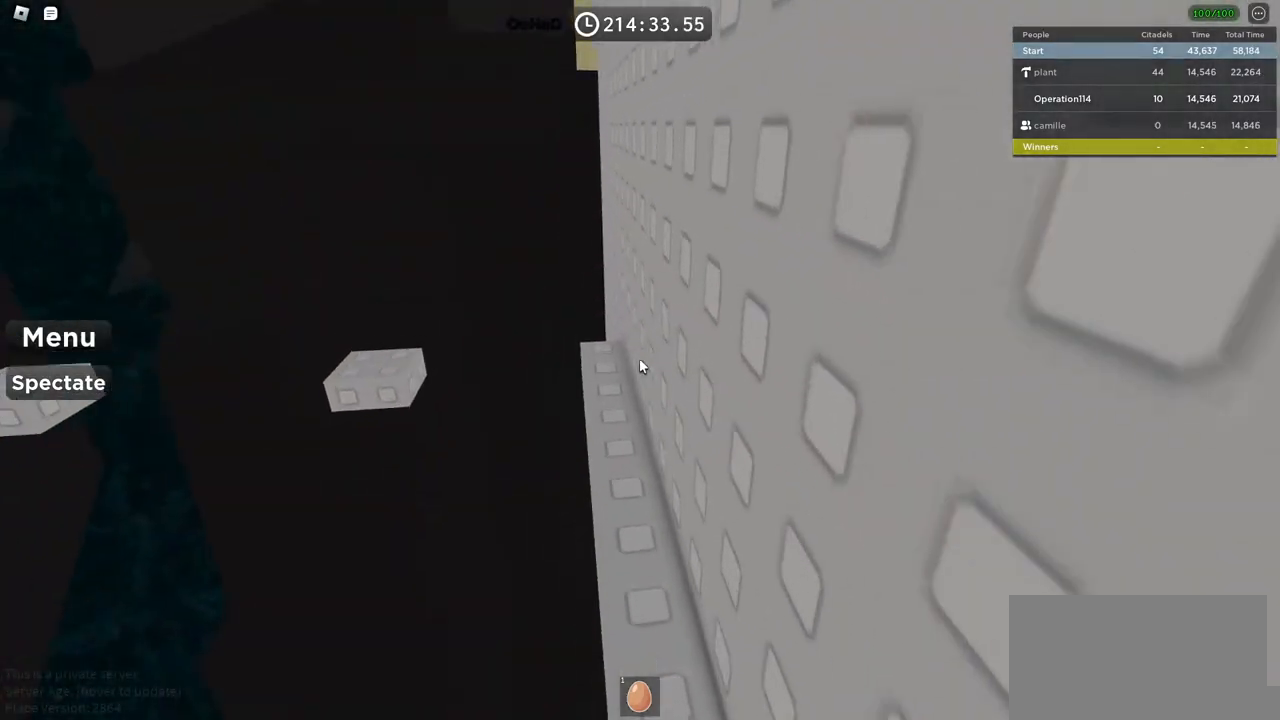
{"keys": ["w"], "events": []}
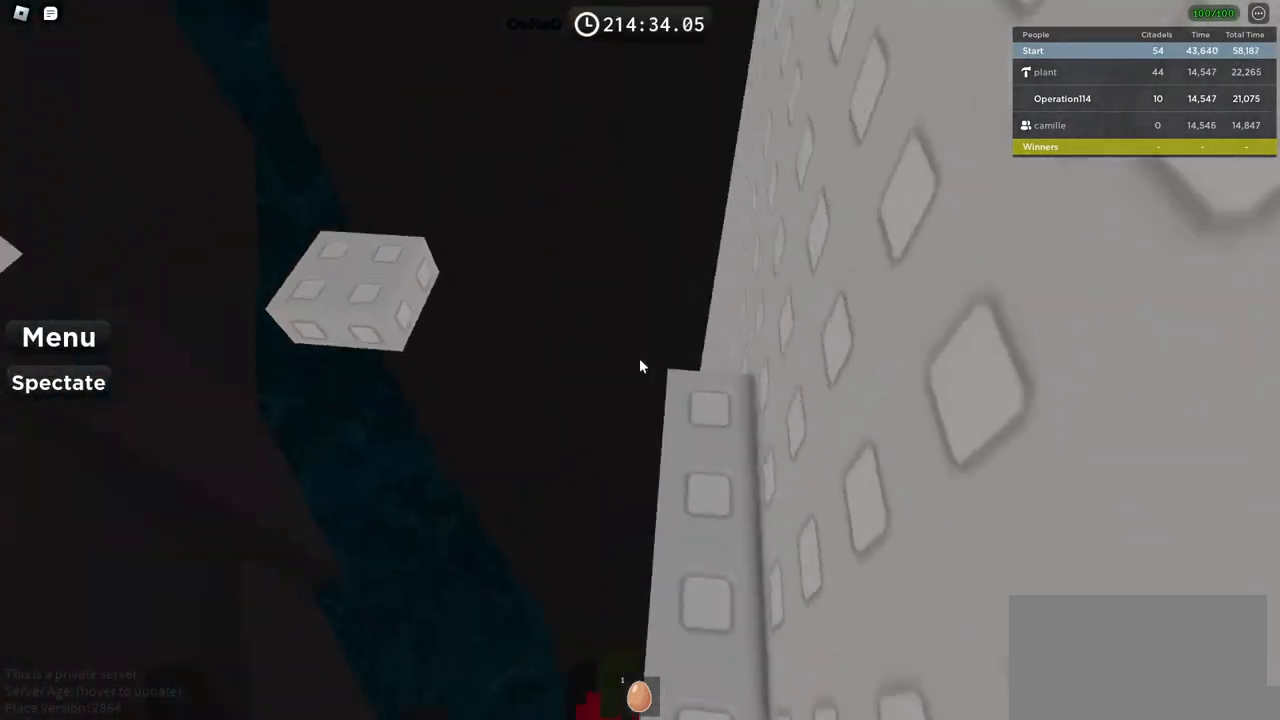
{"keys": ["w"], "events": [[50, "space", "down"], [234, "space", "up"], [284, "w", "up"], [367, "w", "down"]]}
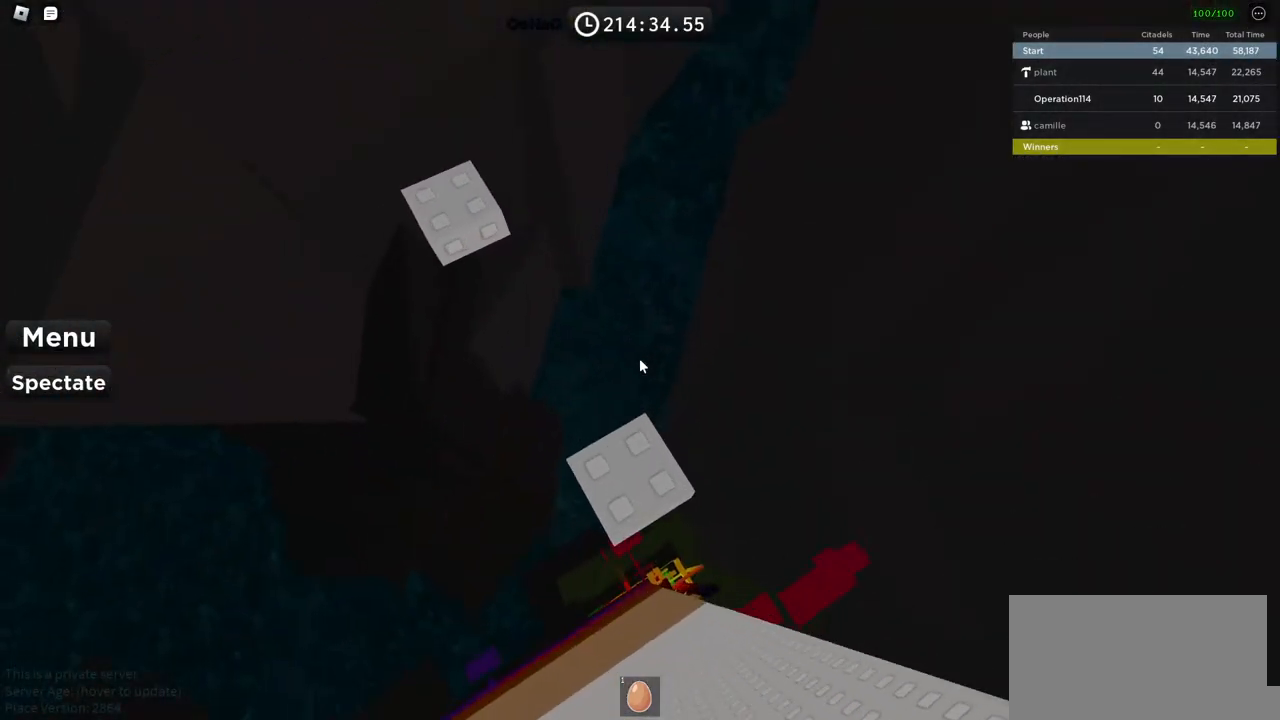
{"keys": [], "events": [[34, "w", "up"], [67, "w", "down"], [117, "space", "down"], [334, "space", "up"], [434, "w", "up"]]}
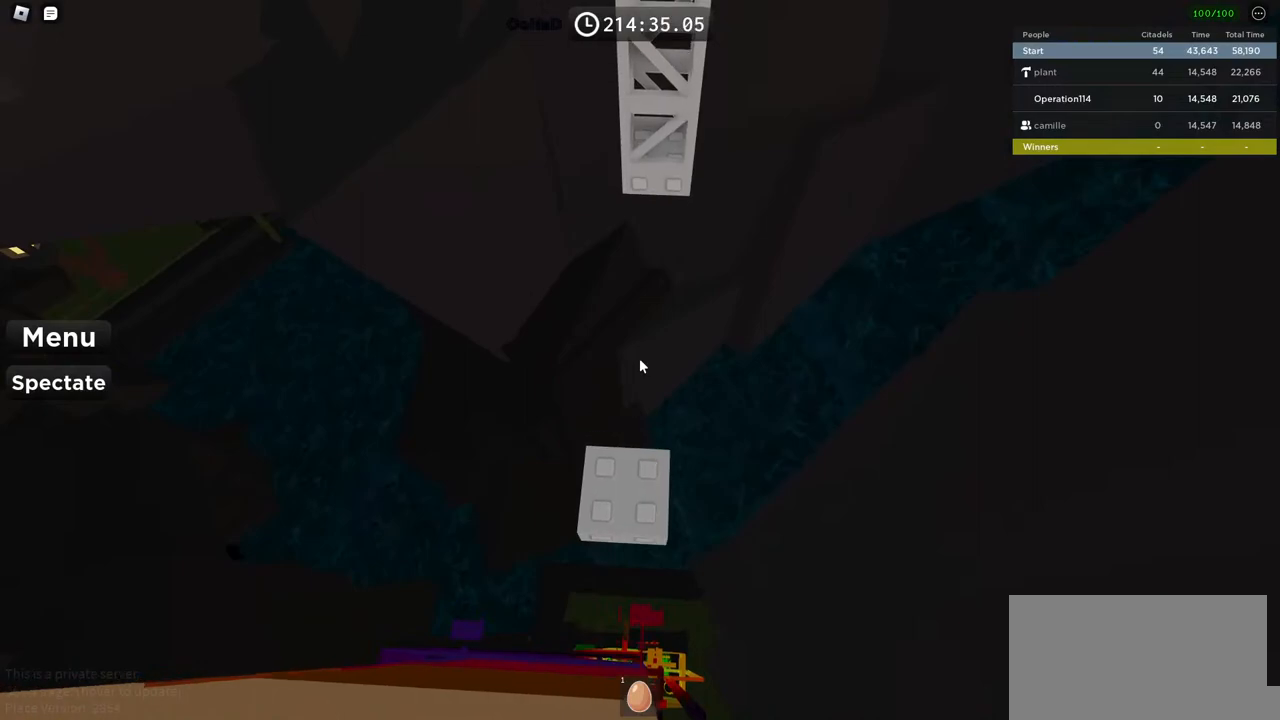
{"keys": ["w"], "events": [[34, "w", "down"], [267, "space", "down"], [417, "space", "up"]]}
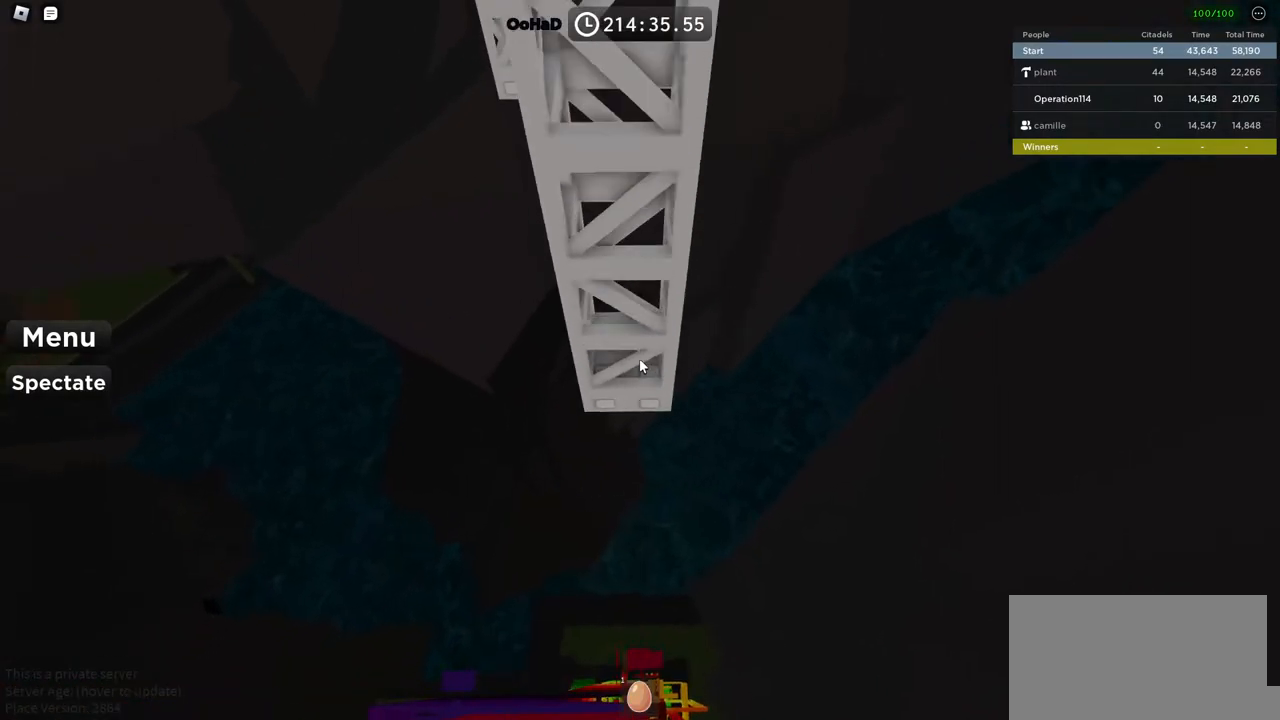
{"keys": ["shift", "w"], "events": [[384, "shift", "down"]]}
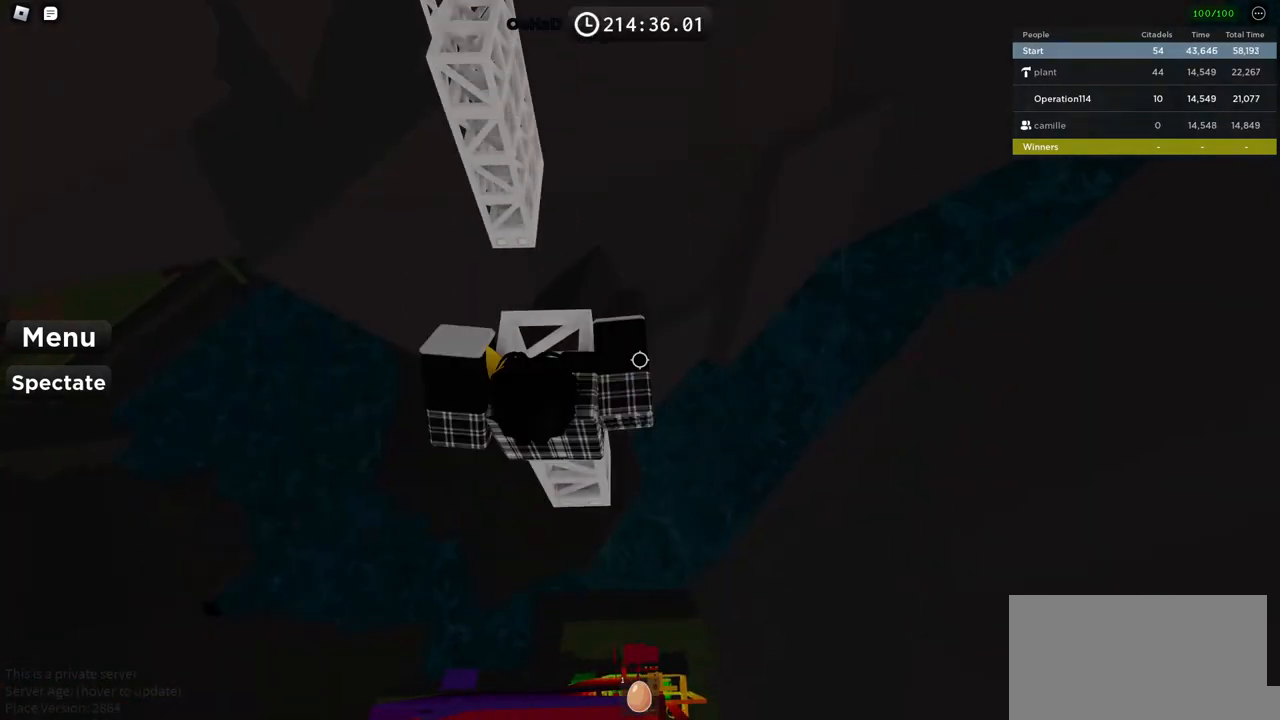
{"keys": [], "events": [[17, "shift", "up"], [50, "w", "up"], [117, "w", "down"], [300, "w", "up"]]}